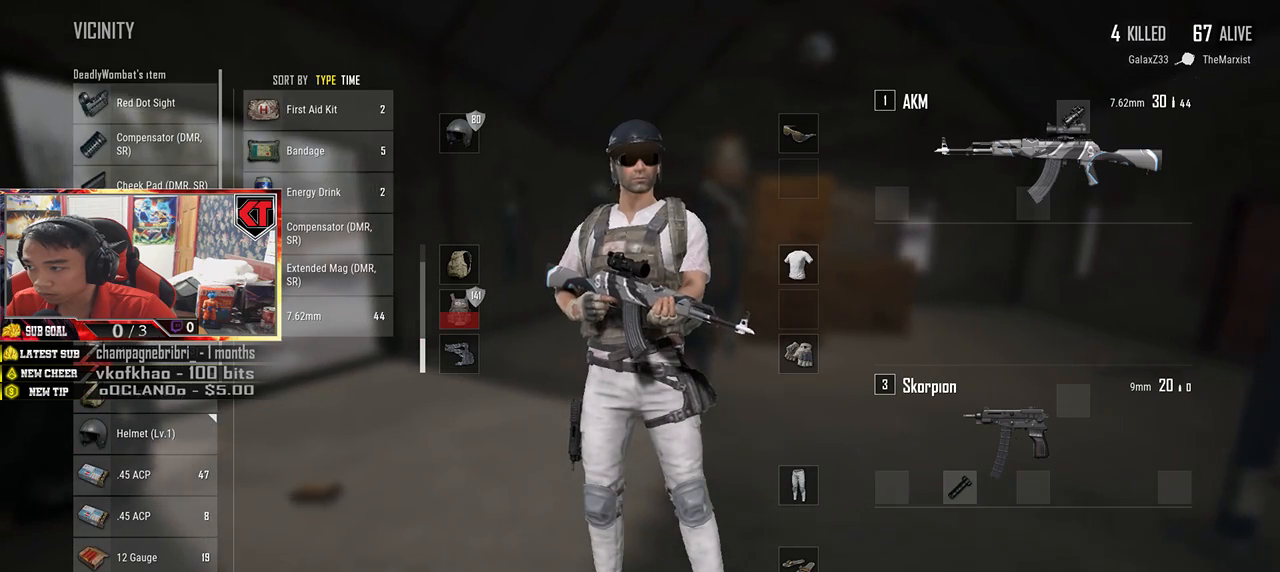
Gameplay with keyboard and mouse; each line is a JSON object with the keys and mouse buttons held at the frame after it. "events" lists presses ("down") and releases ("up") of "a", "c", "ctrl", "d", "e", "f", "q", "r", "s", "shift", "space", "tab", "v", "w", "x", "z", "mouse_left", "mouse_wheel", "mouse_right", "mouse_mb4" and "mouse_mb5" between this image and that frame as [ms after this image, input, new state], when the widget could be followed in between. "mouse_left", "mouse_wheel", "mouse_right", "mouse_mb4", "mouse_mb5" = the "left", "wheel", "right", "mb4", "mb5" buttons of the "mouse" list. No other keys are recorded. "wheel" means that the mouse wheel is clicked or scrolled. Mouse movement is not recorded.
{"keys": ["a"], "mouse": ["left"], "events": [[83, "s", "down"], [183, "a", "up"], [200, "d", "down"], [250, "s", "up"], [283, "mouse_left", "down"], [383, "w", "down"], [467, "d", "up"], [483, "a", "down"], [500, "w", "up"]]}
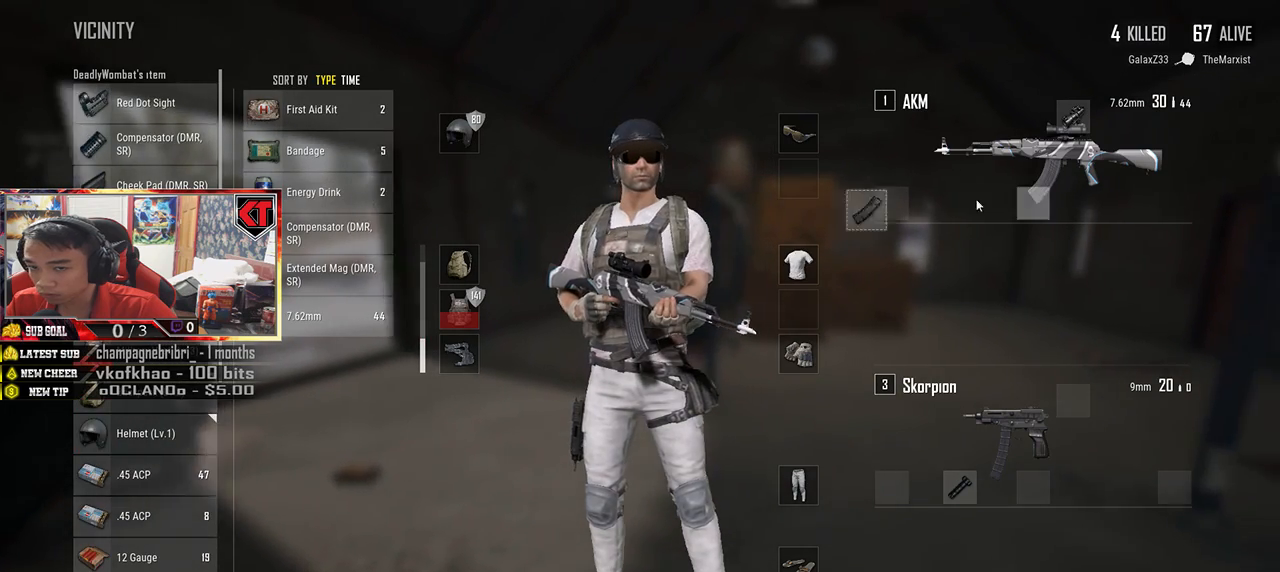
{"keys": ["r"], "mouse": [], "events": [[33, "mouse_left", "up"], [150, "s", "down"], [200, "a", "up"], [283, "r", "down"], [367, "r", "up"], [417, "r", "down"], [433, "s", "up"]]}
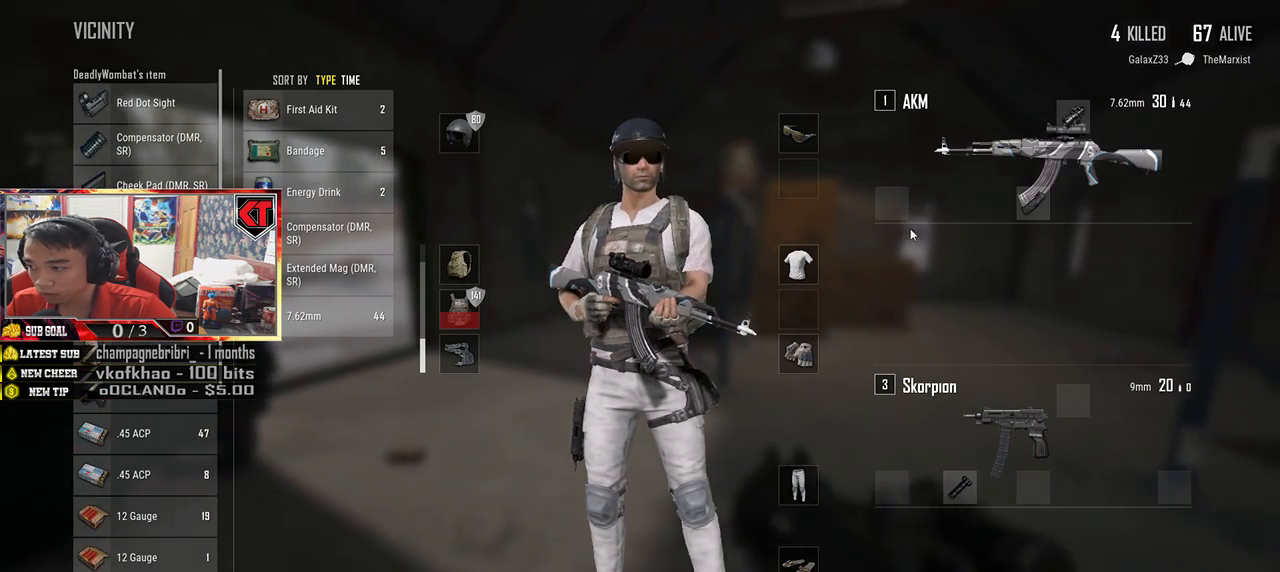
{"keys": ["d", "w"], "mouse": [], "events": [[50, "r", "up"], [67, "w", "down"], [317, "d", "down"]]}
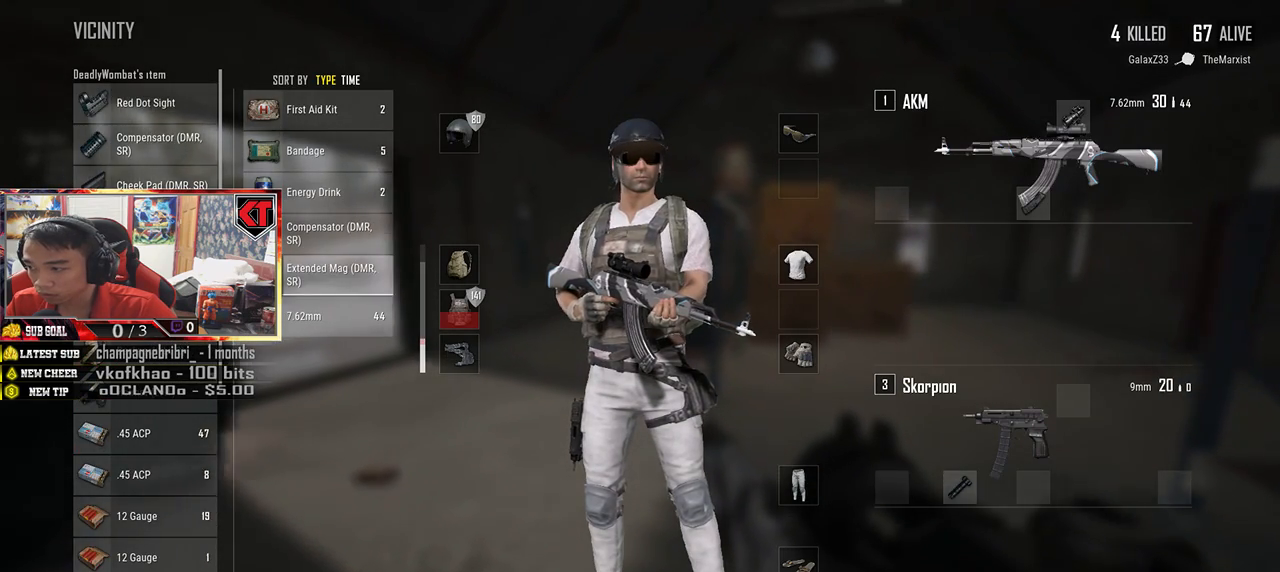
{"keys": ["d", "s"], "mouse": [], "events": [[17, "w", "up"], [50, "a", "down"], [100, "d", "up"], [300, "s", "down"], [417, "a", "up"], [433, "d", "down"]]}
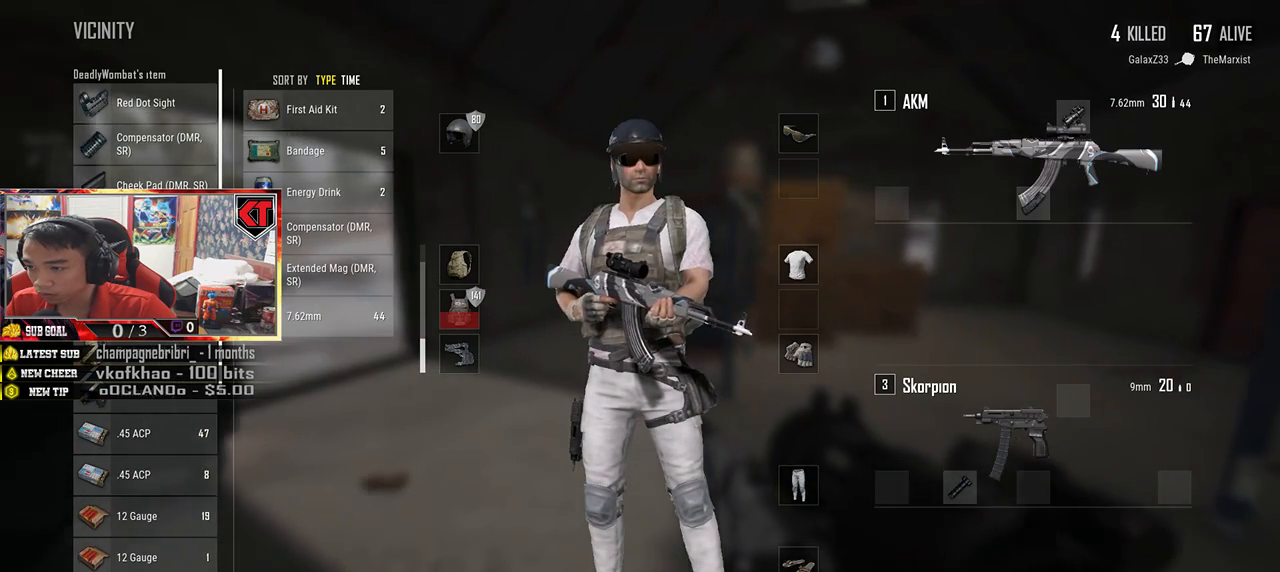
{"keys": ["a"], "mouse": [], "events": [[17, "s", "up"], [150, "w", "down"], [317, "a", "down"], [383, "d", "up"], [400, "w", "up"]]}
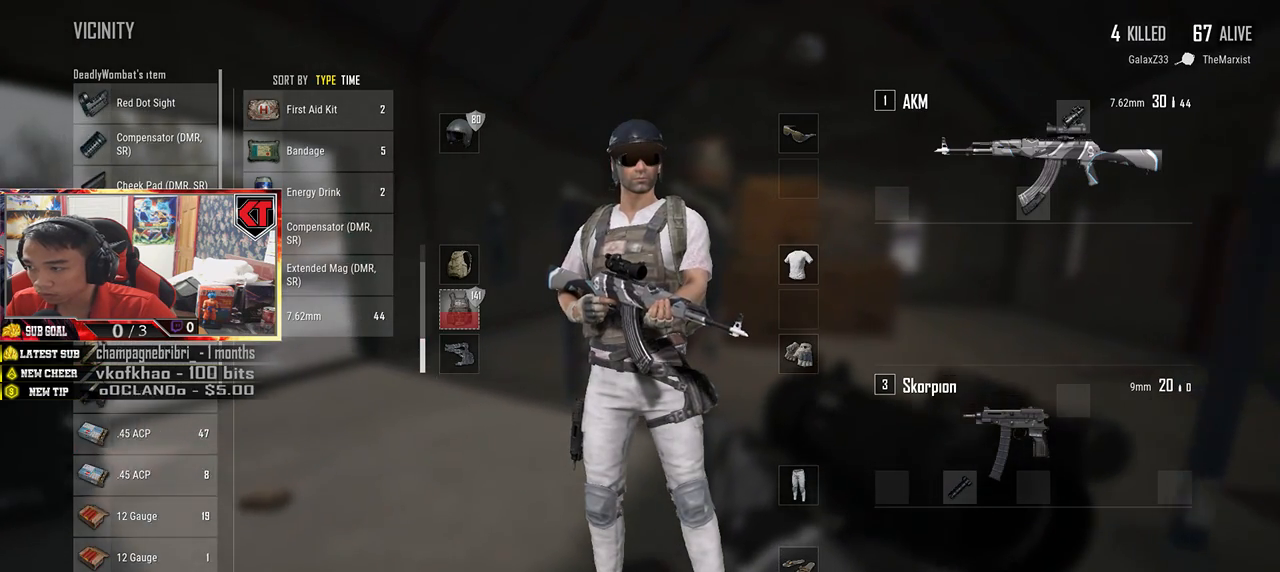
{"keys": ["d", "w"], "mouse": [], "events": [[100, "s", "down"], [250, "a", "up"], [250, "d", "down"], [317, "s", "up"], [433, "w", "down"]]}
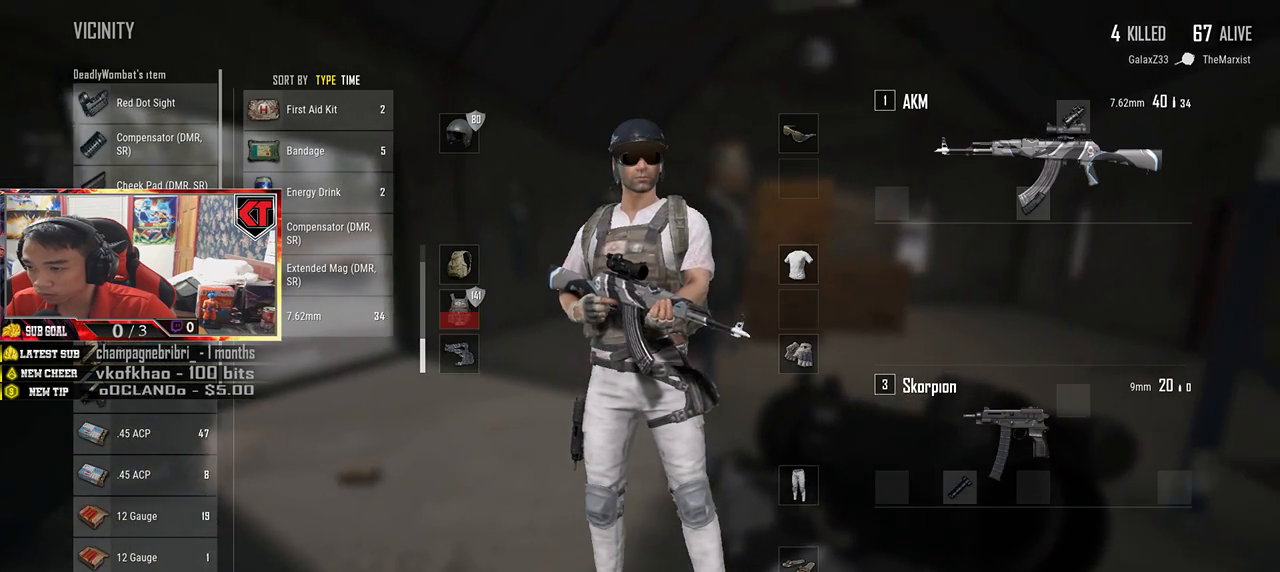
{"keys": ["s"], "mouse": [], "events": [[117, "a", "down"], [167, "d", "up"], [183, "w", "up"], [400, "s", "down"], [500, "a", "up"]]}
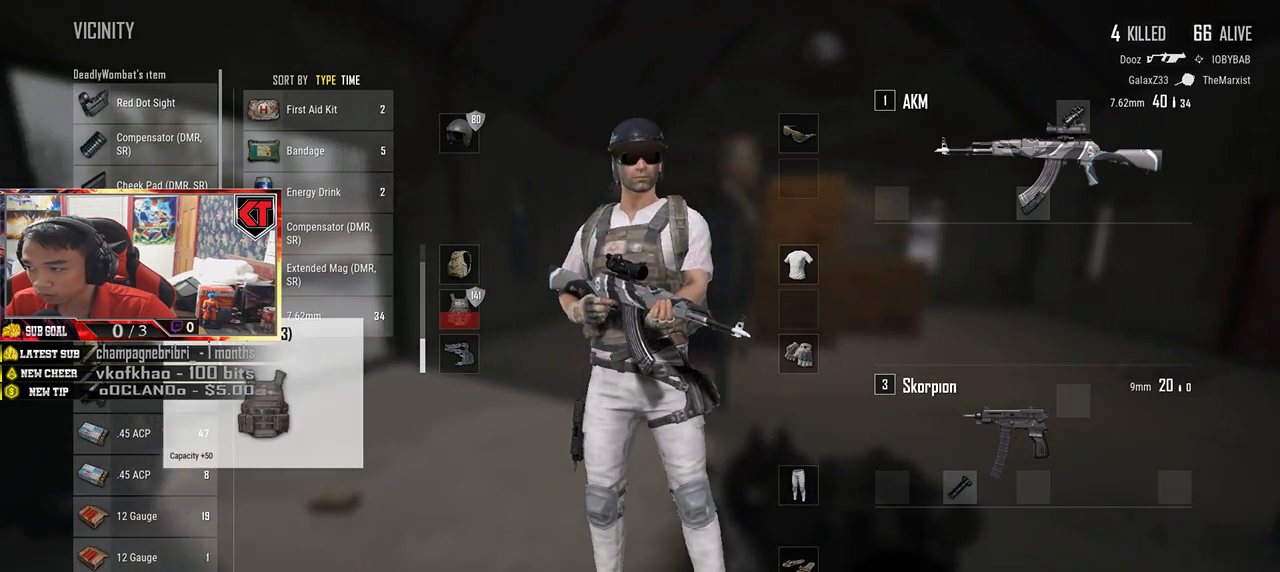
{"keys": ["a"], "mouse": [], "events": [[33, "d", "down"], [83, "s", "up"], [200, "w", "down"], [233, "mouse_left", "down"], [300, "d", "up"], [317, "a", "down"], [367, "w", "up"], [417, "mouse_left", "up"]]}
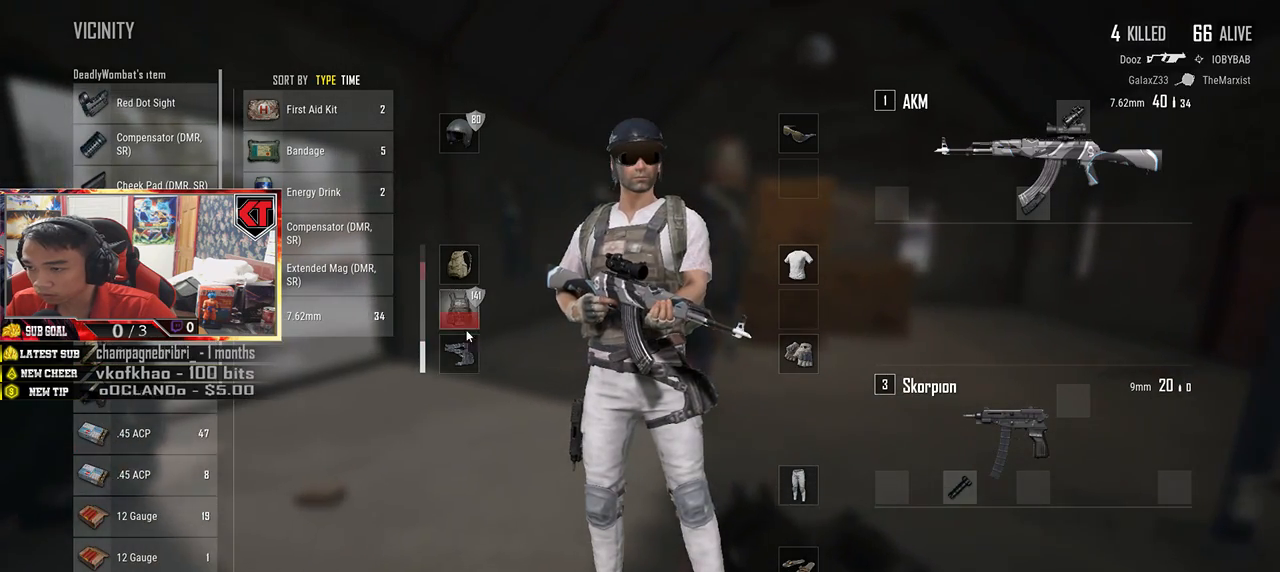
{"keys": ["a"], "mouse": [], "events": [[17, "s", "down"], [117, "a", "up"], [150, "d", "down"], [200, "s", "up"], [300, "w", "down"], [433, "a", "down"], [433, "d", "up"], [483, "w", "up"]]}
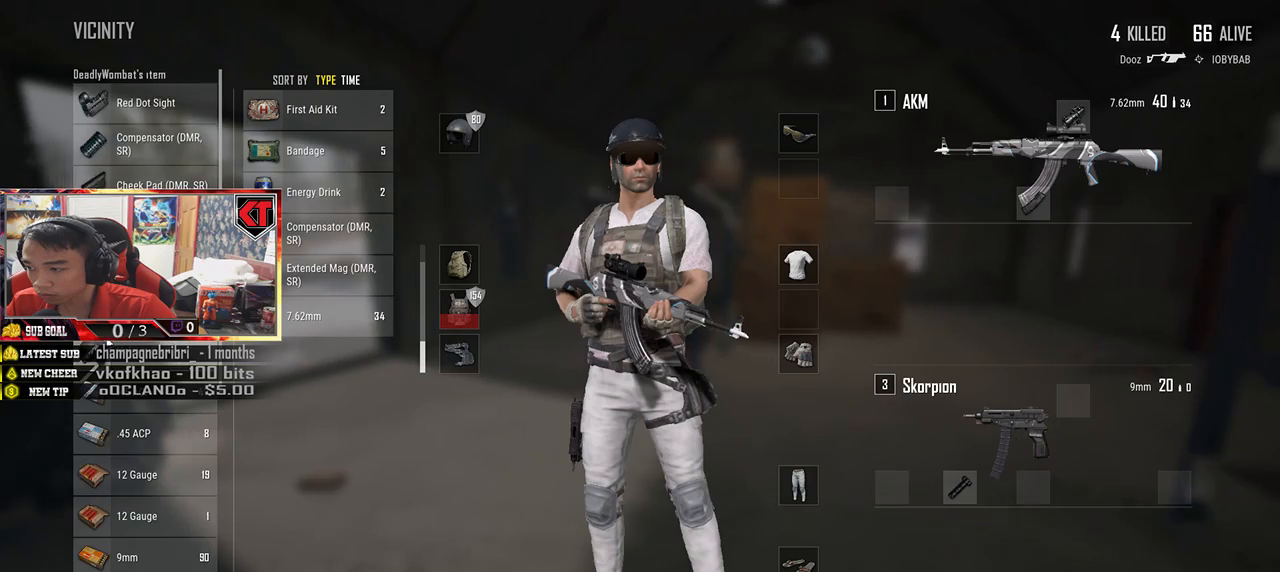
{"keys": ["d", "w"], "mouse": [], "events": [[150, "s", "down"], [217, "a", "up"], [267, "d", "down"], [317, "s", "up"], [450, "w", "down"]]}
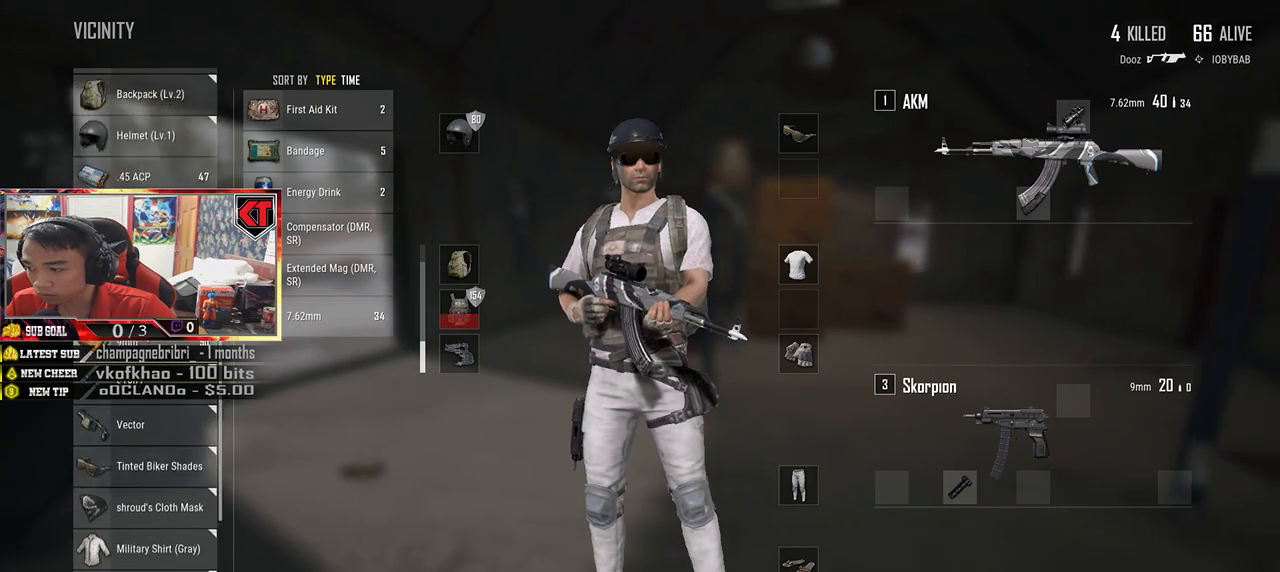
{"keys": ["d", "s"], "mouse": [], "events": [[83, "d", "up"], [100, "a", "down"], [133, "w", "up"], [333, "s", "down"], [467, "a", "up"], [483, "d", "down"]]}
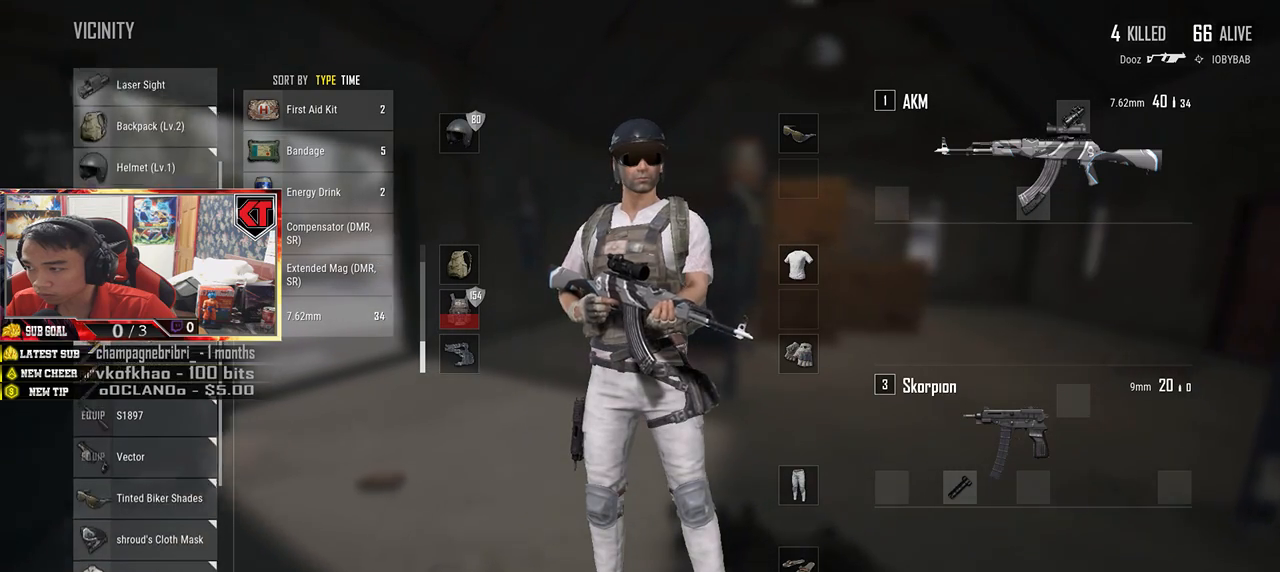
{"keys": ["a"], "mouse": ["wheel"], "events": [[50, "s", "up"], [183, "w", "down"], [217, "mouse_wheel", "down"], [383, "a", "down"], [383, "mouse_wheel", "up"], [400, "d", "up"], [400, "w", "up"], [483, "mouse_wheel", "down"]]}
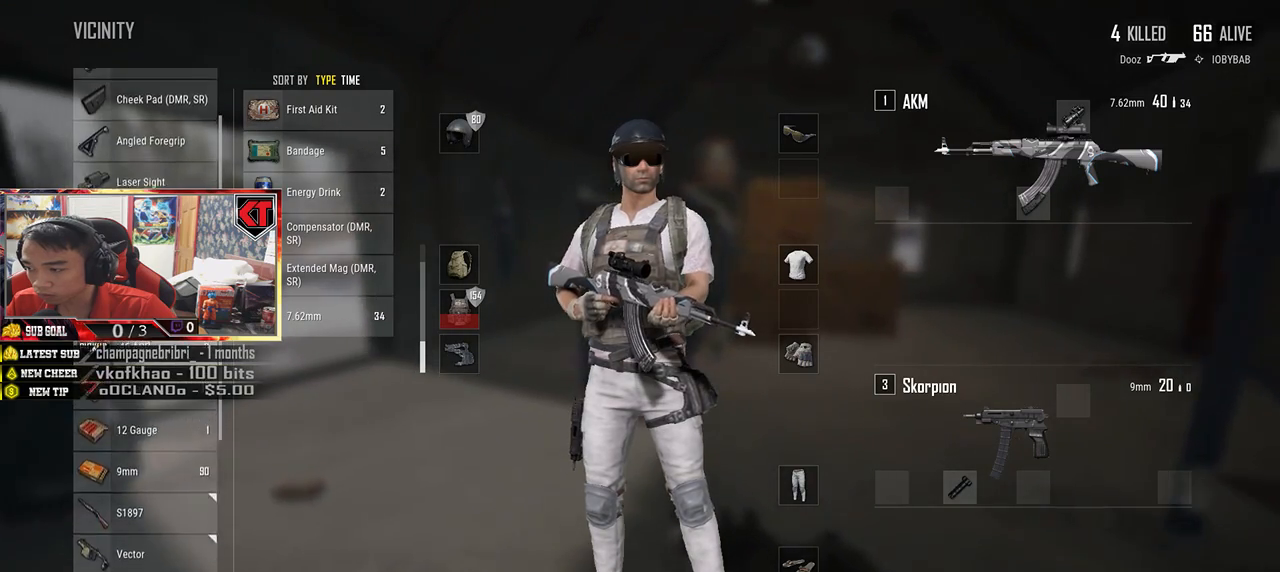
{"keys": ["d", "w"], "mouse": [], "events": [[133, "mouse_wheel", "up"], [133, "s", "down"], [217, "d", "down"], [233, "a", "up"], [250, "mouse_wheel", "down"], [317, "s", "up"], [433, "mouse_wheel", "up"], [433, "w", "down"]]}
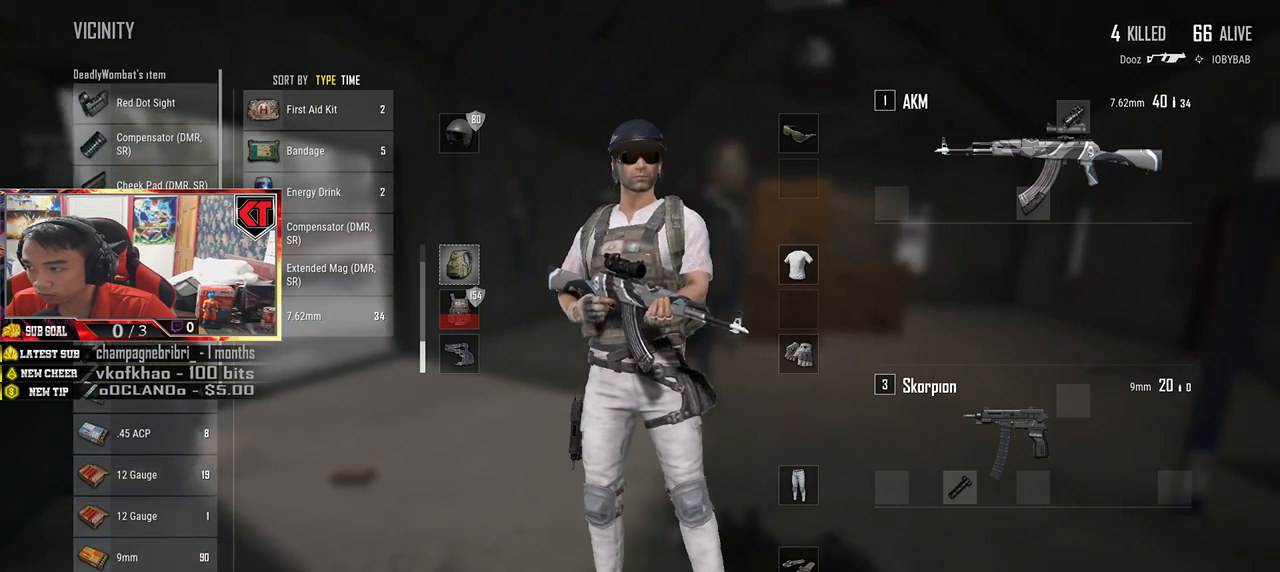
{"keys": ["d", "s"], "mouse": [], "events": [[33, "mouse_wheel", "down"], [117, "a", "down"], [117, "mouse_wheel", "up"], [133, "d", "up"], [183, "w", "up"], [333, "s", "down"], [450, "a", "up"], [467, "d", "down"]]}
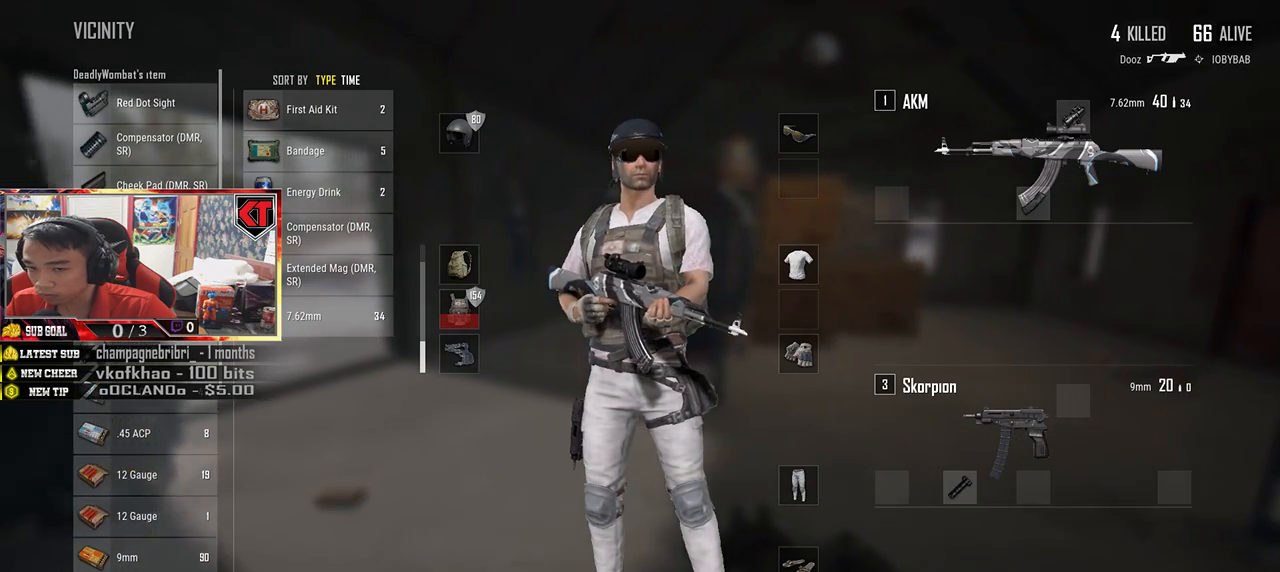
{"keys": ["a"], "mouse": [], "events": [[67, "s", "up"], [200, "w", "down"], [300, "a", "down"], [350, "d", "up"], [367, "w", "up"]]}
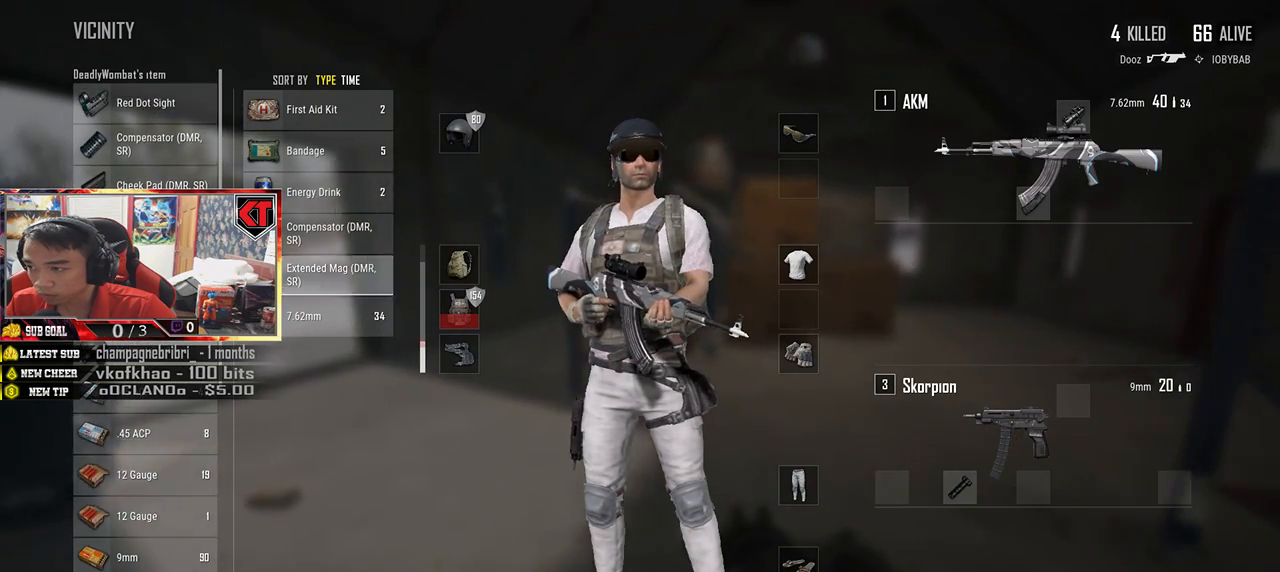
{"keys": ["d", "w"], "mouse": [], "events": [[67, "s", "down"], [183, "a", "up"], [233, "d", "down"], [283, "s", "up"], [383, "mouse_left", "down"], [433, "w", "down"], [483, "mouse_left", "up"]]}
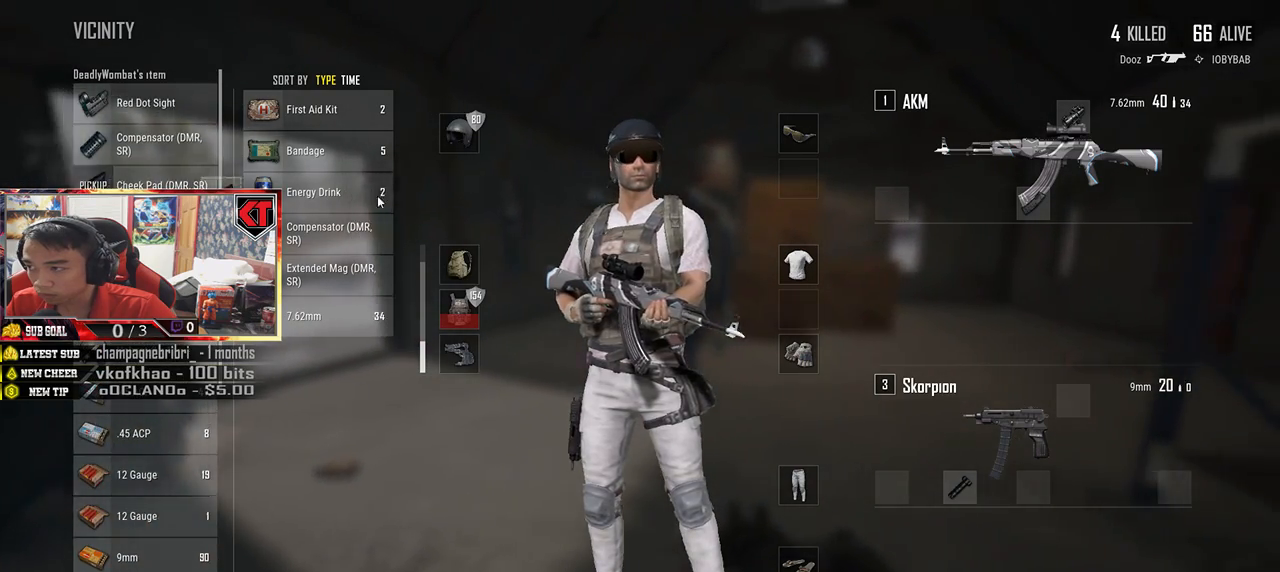
{"keys": ["d"], "mouse": [], "events": [[17, "d", "up"], [33, "a", "down"], [83, "w", "up"], [233, "s", "down"], [333, "a", "up"], [333, "d", "down"], [400, "s", "up"]]}
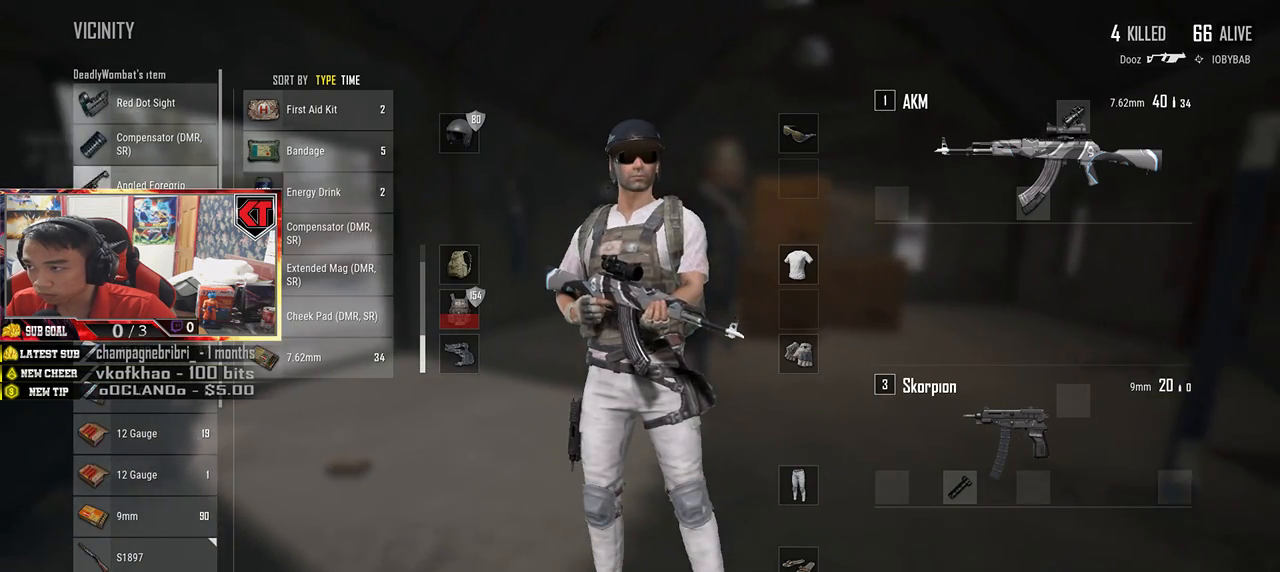
{"keys": ["a", "s"], "mouse": [], "events": [[17, "w", "down"], [133, "a", "down"], [183, "d", "up"], [233, "w", "up"], [417, "s", "down"]]}
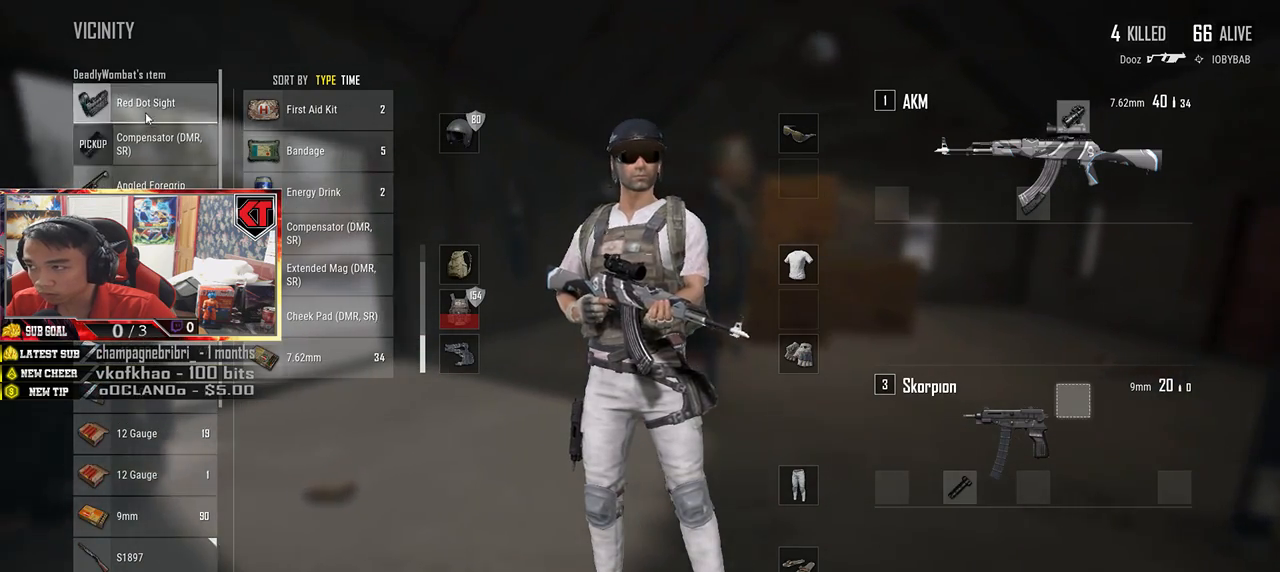
{"keys": [], "mouse": ["left"], "events": [[17, "a", "up"], [33, "d", "down"], [83, "s", "up"], [150, "mouse_left", "down"], [233, "a", "down"], [233, "d", "up"], [483, "a", "up"]]}
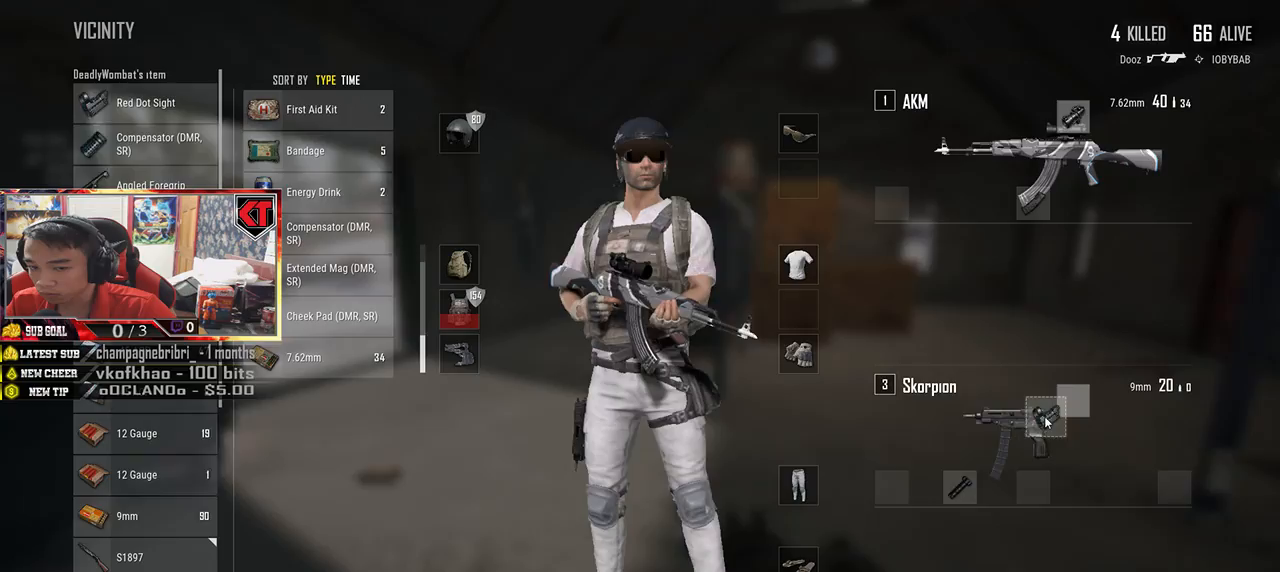
{"keys": ["tab", "w"], "mouse": [], "events": [[17, "d", "down"], [83, "mouse_left", "up"], [117, "w", "down"], [283, "d", "up"], [383, "tab", "down"]]}
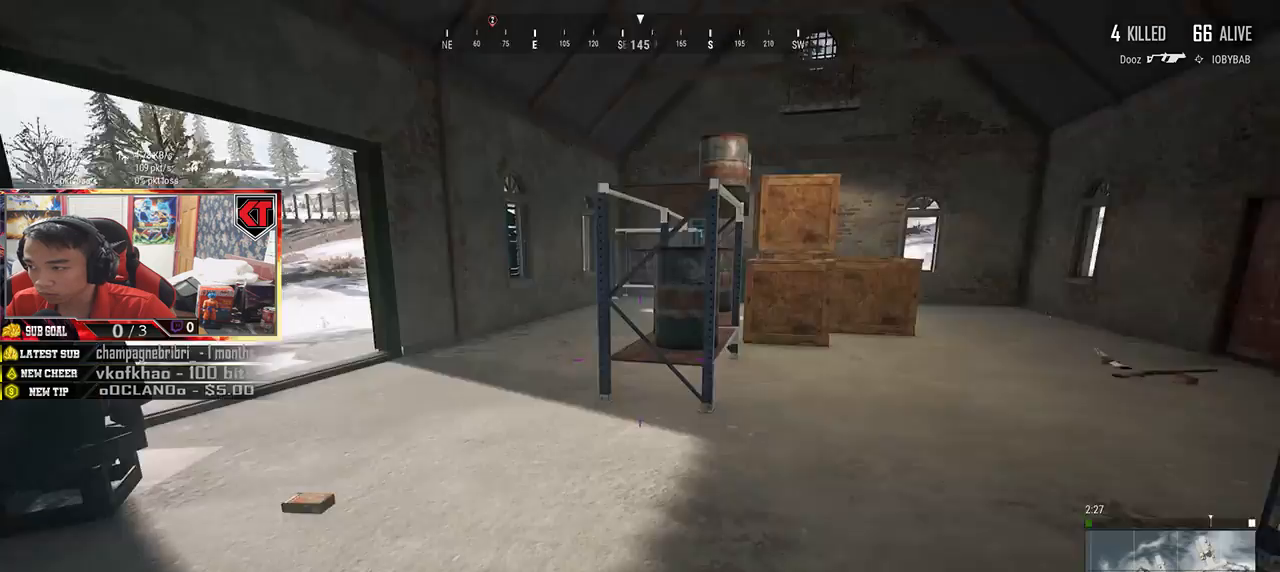
{"keys": ["a", "w"], "mouse": [], "events": [[17, "tab", "up"], [83, "r", "down"], [167, "r", "up"], [250, "a", "down"]]}
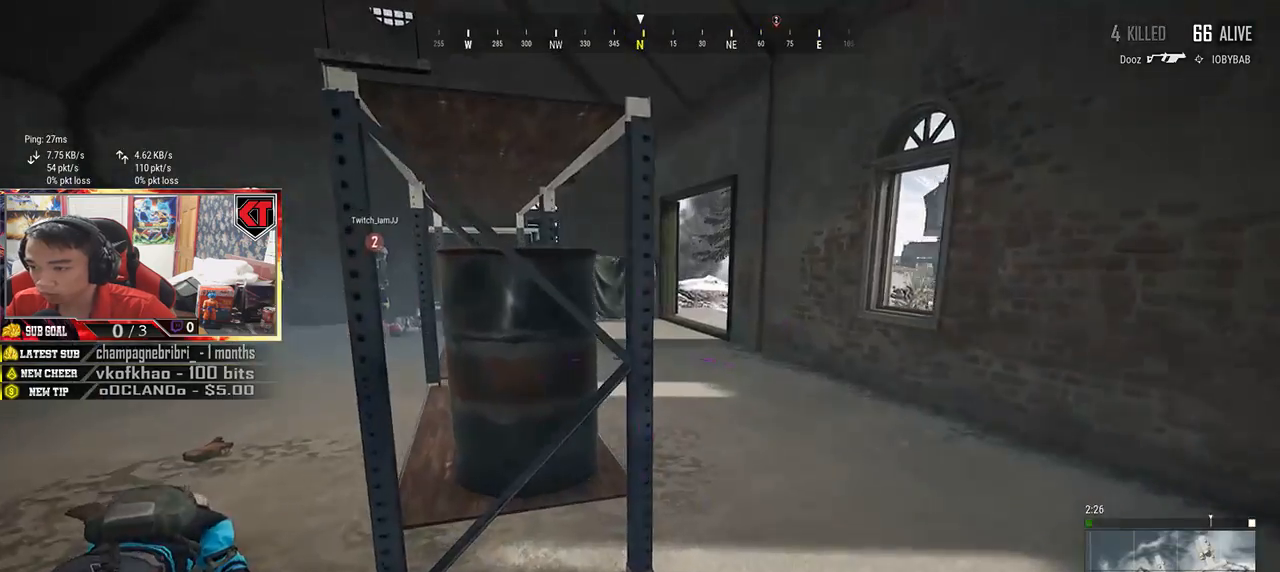
{"keys": ["d", "w"], "mouse": [], "events": [[183, "a", "up"], [417, "d", "down"]]}
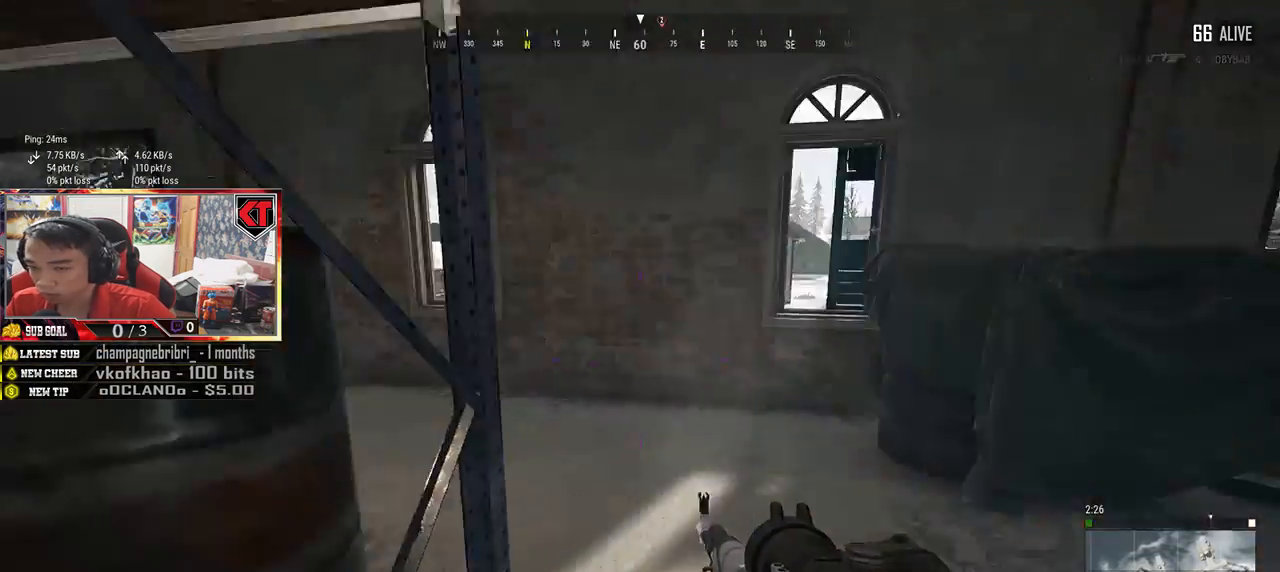
{"keys": ["shift", "w"], "mouse": [], "events": [[217, "d", "up"], [233, "shift", "down"]]}
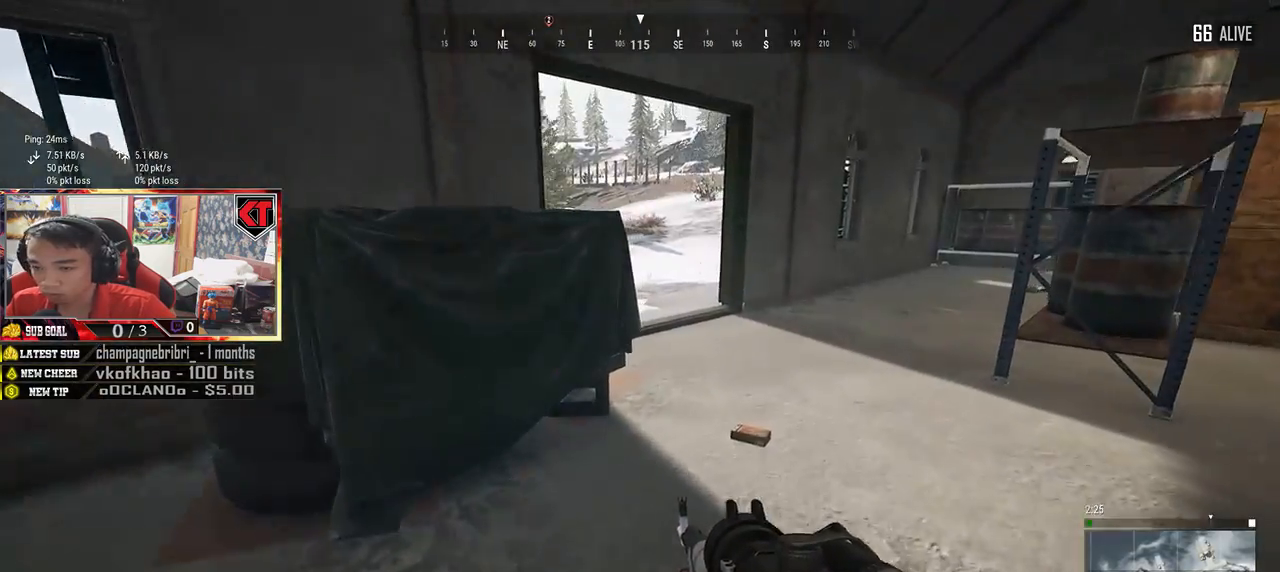
{"keys": ["shift", "w"], "mouse": [], "events": [[33, "shift", "up"], [200, "a", "down"], [317, "a", "up"], [433, "shift", "down"]]}
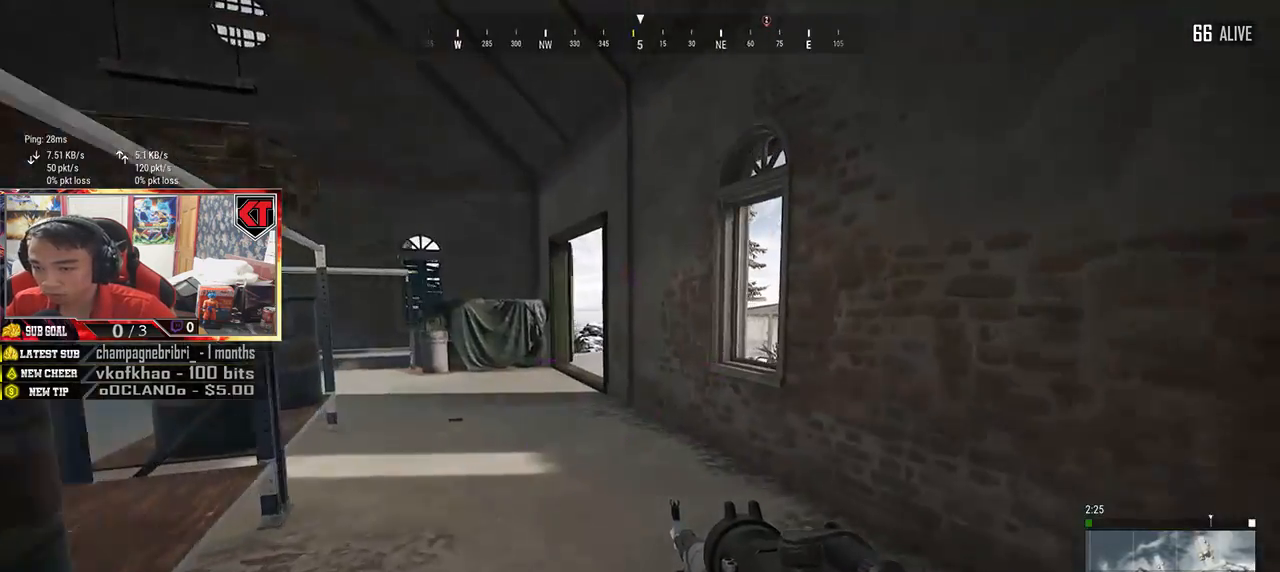
{"keys": ["shift", "w"], "mouse": [], "events": []}
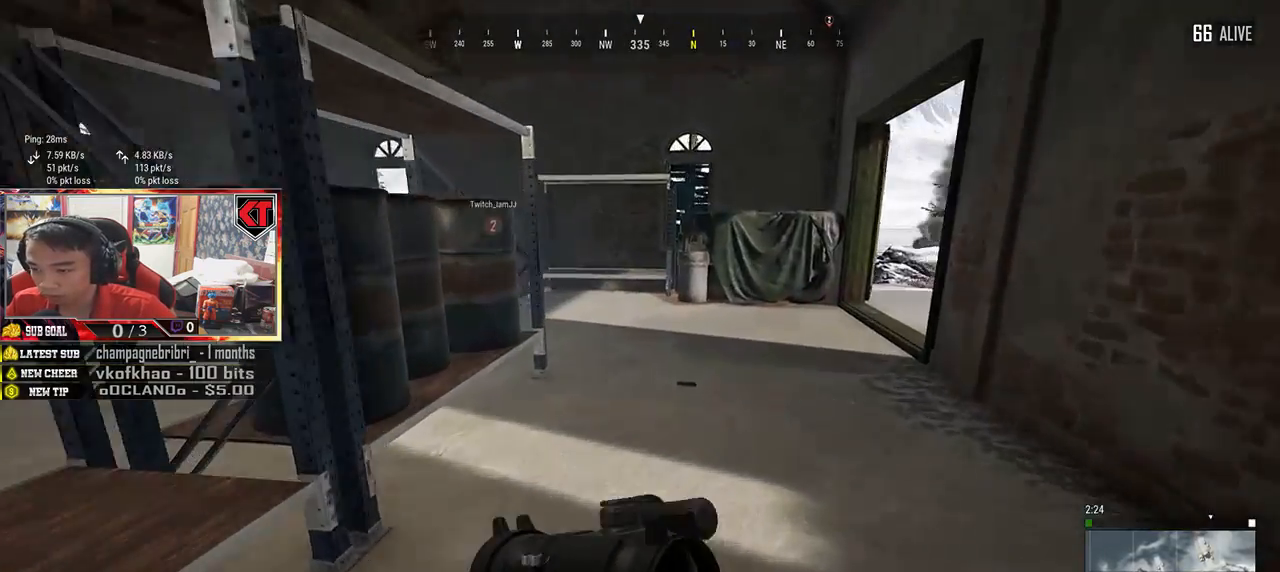
{"keys": ["shift", "w"], "mouse": [], "events": [[17, "r", "down"], [117, "r", "up"], [167, "r", "down"], [267, "r", "up"]]}
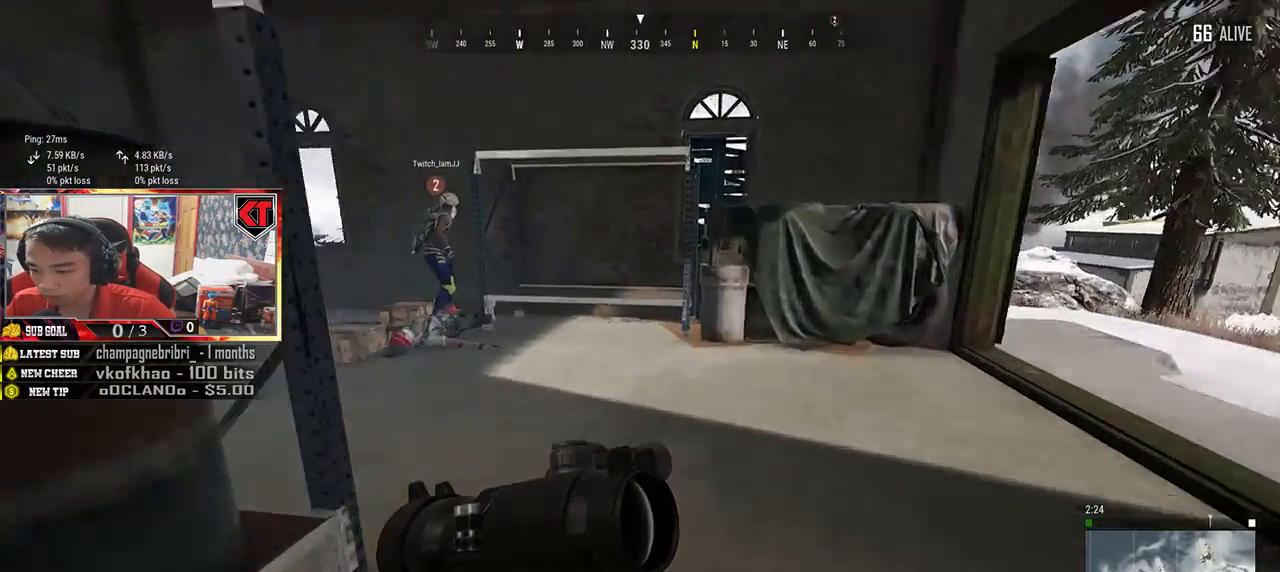
{"keys": ["shift", "w"], "mouse": [], "events": []}
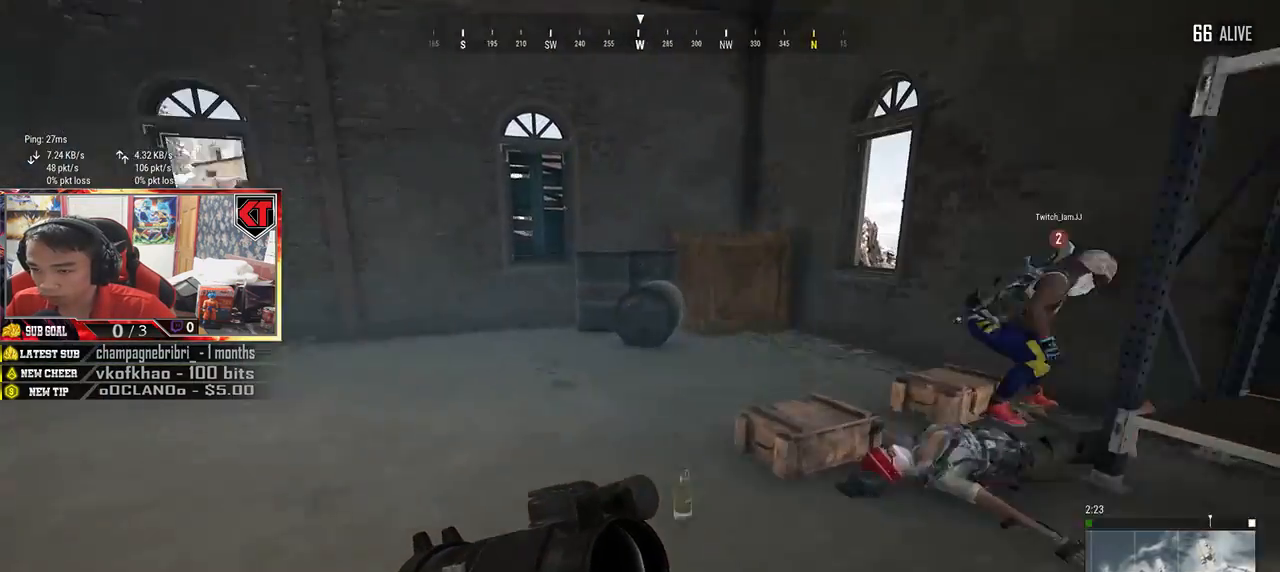
{"keys": ["a"], "mouse": [], "events": [[100, "shift", "up"], [267, "tab", "down"], [333, "tab", "up"], [467, "a", "down"], [467, "w", "up"]]}
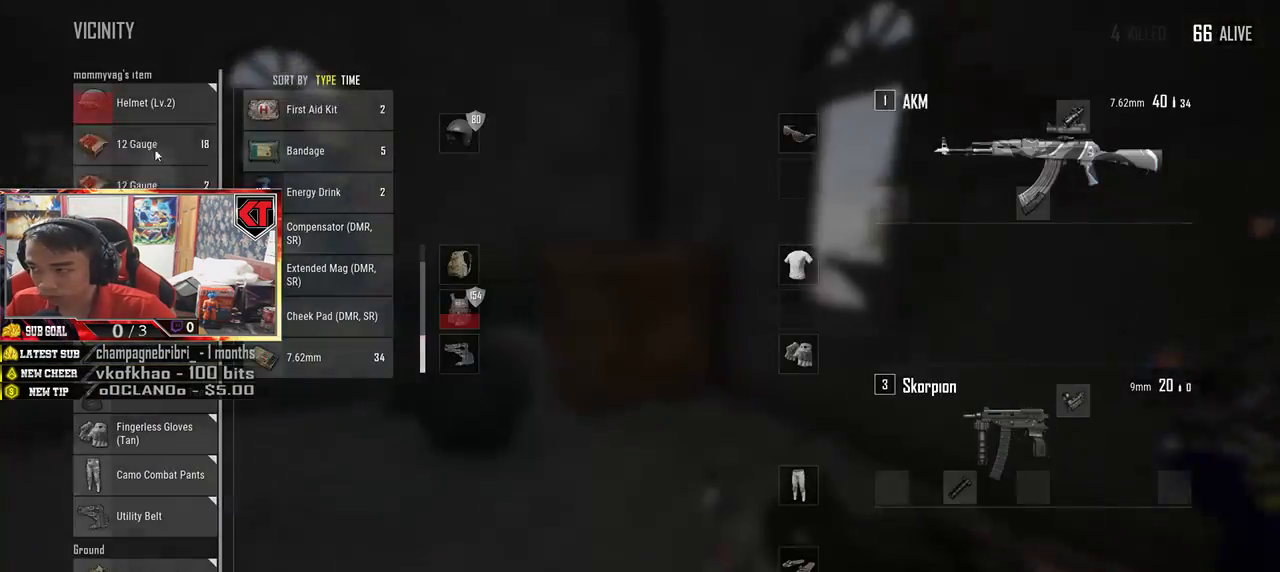
{"keys": ["d"], "mouse": [], "events": [[100, "s", "down"], [167, "a", "up"], [367, "d", "down"], [383, "s", "up"]]}
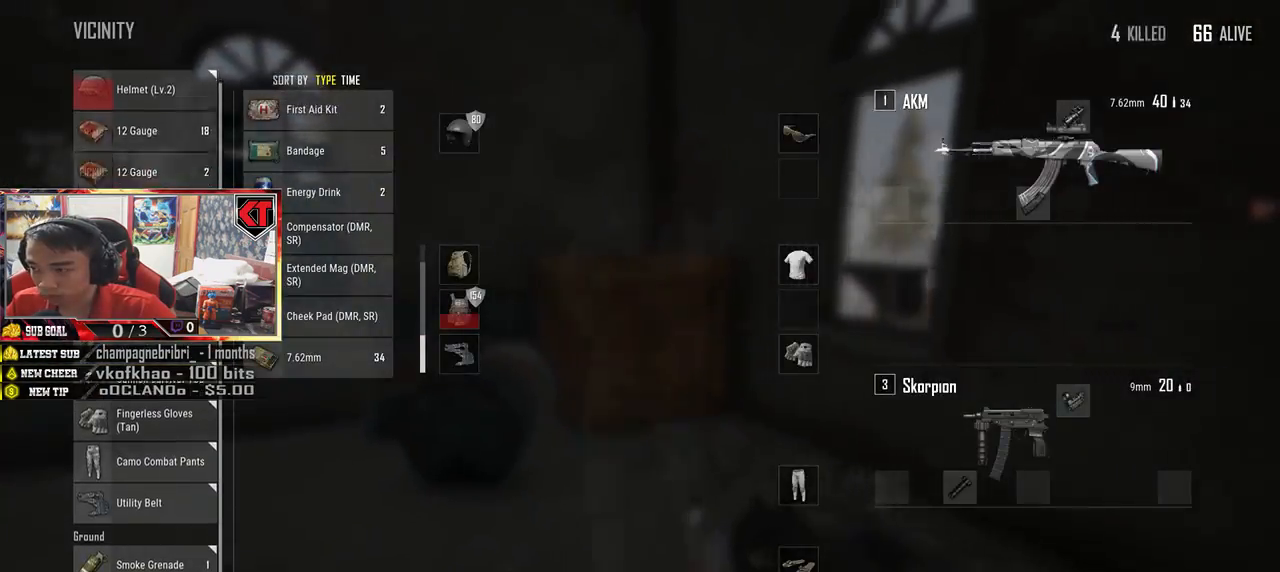
{"keys": ["d"], "mouse": [], "events": [[17, "w", "down"], [50, "mouse_wheel", "down"], [83, "mouse_wheel", "up"], [100, "d", "up"], [133, "a", "down"], [133, "w", "up"], [333, "s", "down"], [367, "a", "up"], [433, "d", "down"], [467, "s", "up"]]}